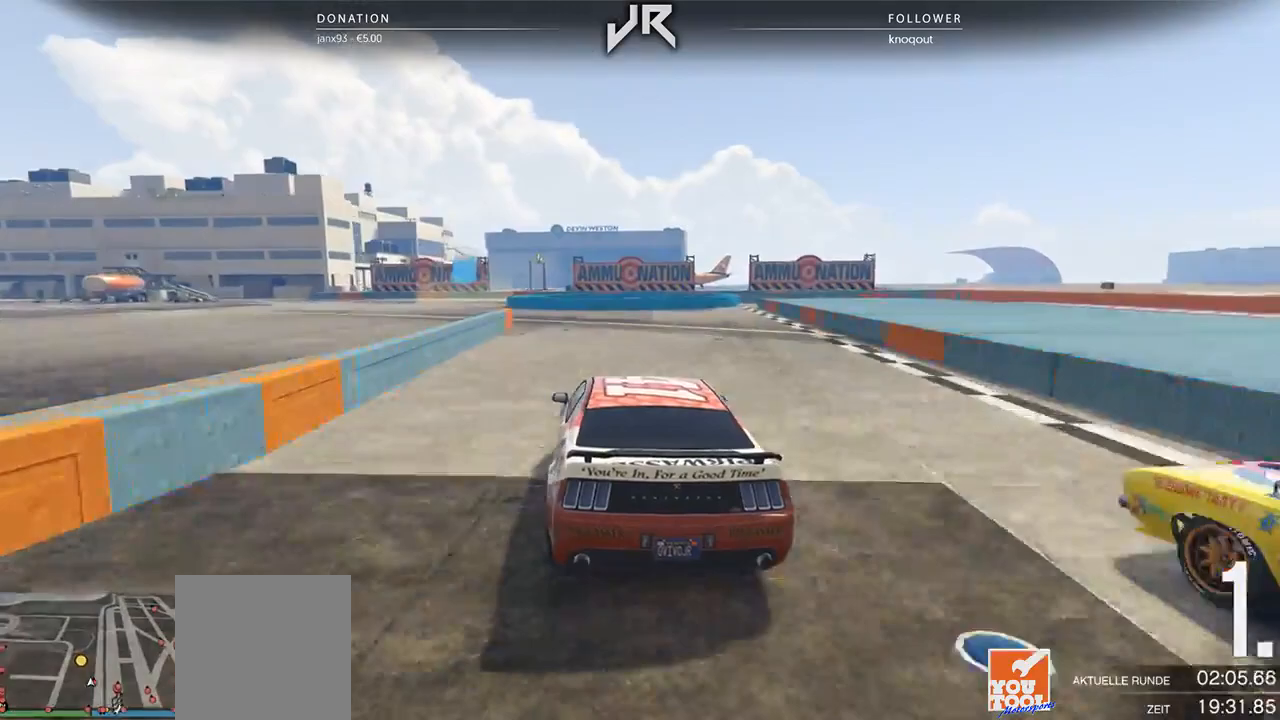
Gameplay with a controller (Xbox layout); each line is a JSON object with the inputs held at the frame after it. "events" lists button and stick changes between this image and that frame as [ms after this image, input, new state], when the widget could be followed in between. Not read: R2.
{"buttons": [], "left_stick": "center", "right_stick": "center", "events": [[83, "left_stick", "left"], [250, "left_stick", "center"], [333, "left_stick", "left"], [417, "left_stick", "center"]]}
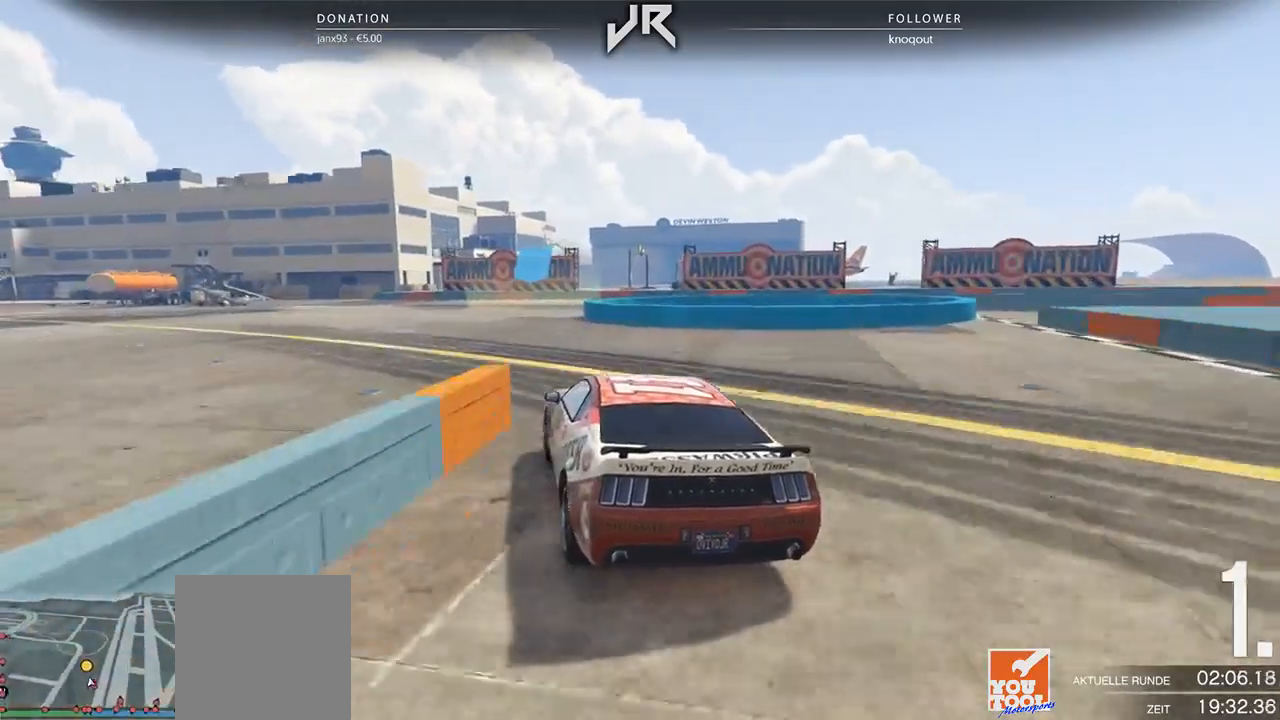
{"buttons": ["L2"], "left_stick": "center", "right_stick": "center", "events": [[42, "L2", "down"], [271, "left_stick", "right"], [438, "left_stick", "center"]]}
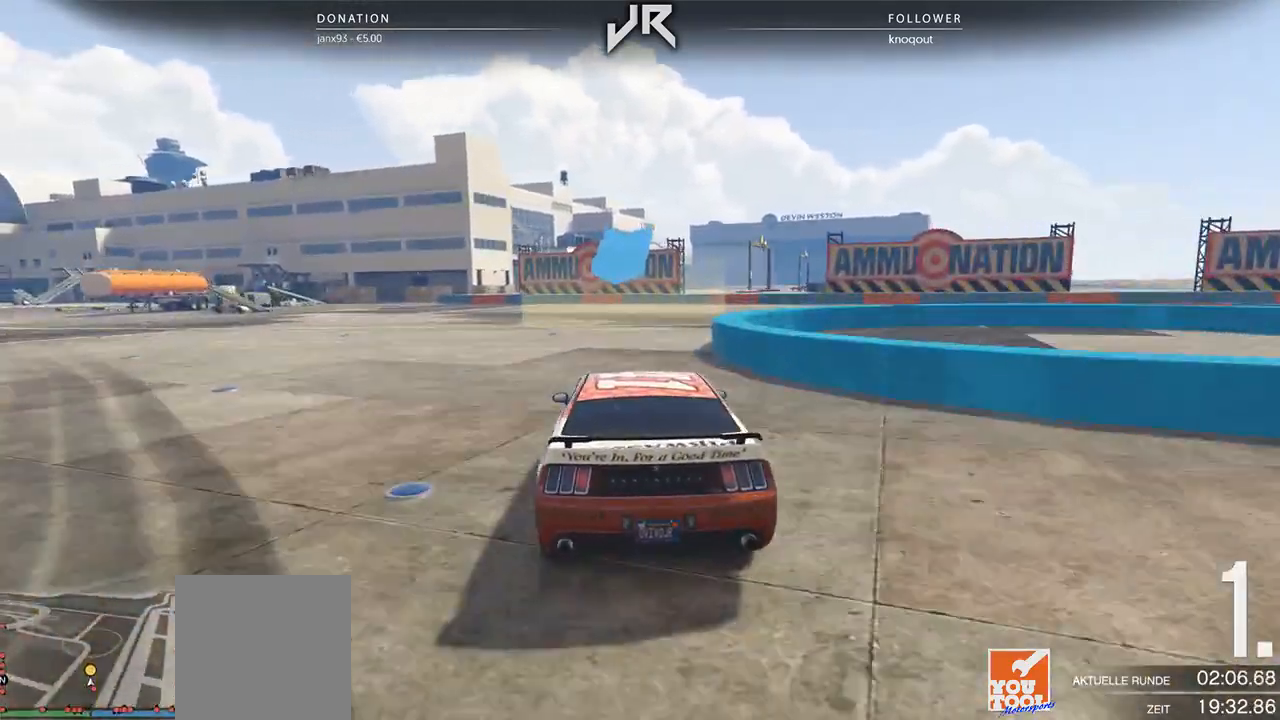
{"buttons": ["L2"], "left_stick": "right", "right_stick": "center", "events": [[42, "left_stick", "right"]]}
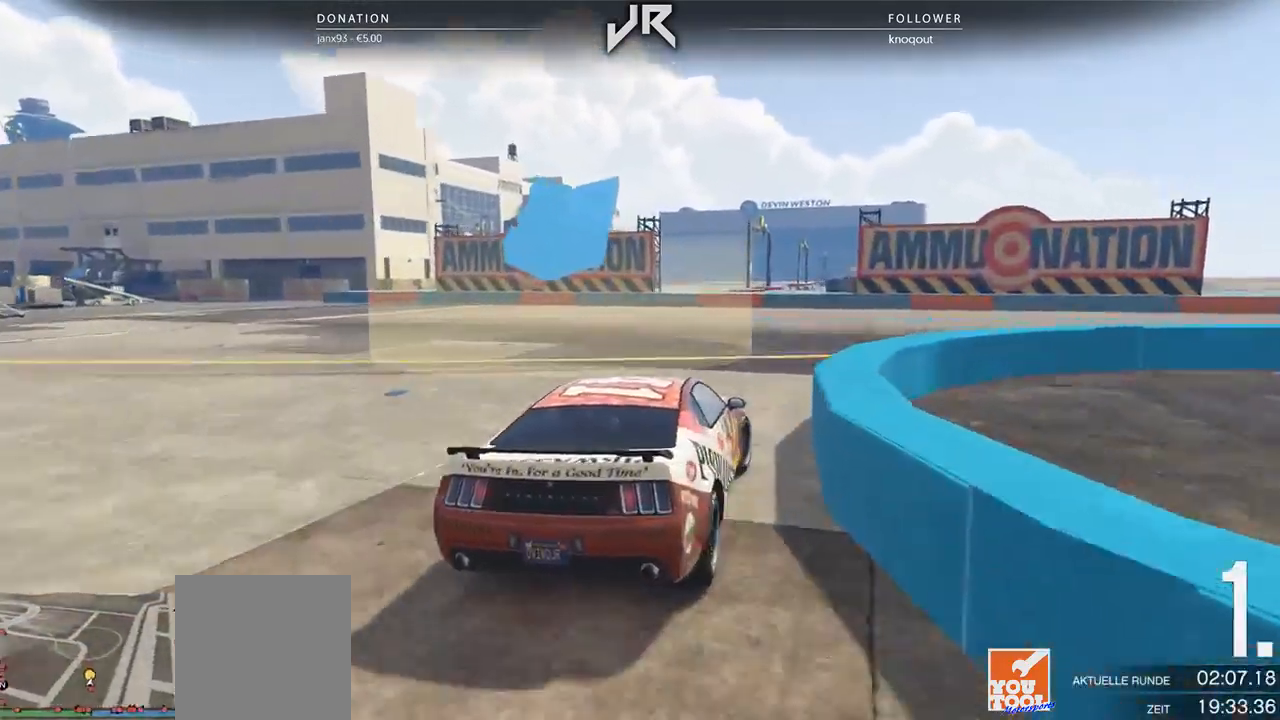
{"buttons": [], "left_stick": "right", "right_stick": "center", "events": [[104, "L3", "down"], [125, "L2", "up"], [167, "L3", "up"], [333, "left_stick", "center"], [458, "left_stick", "right"]]}
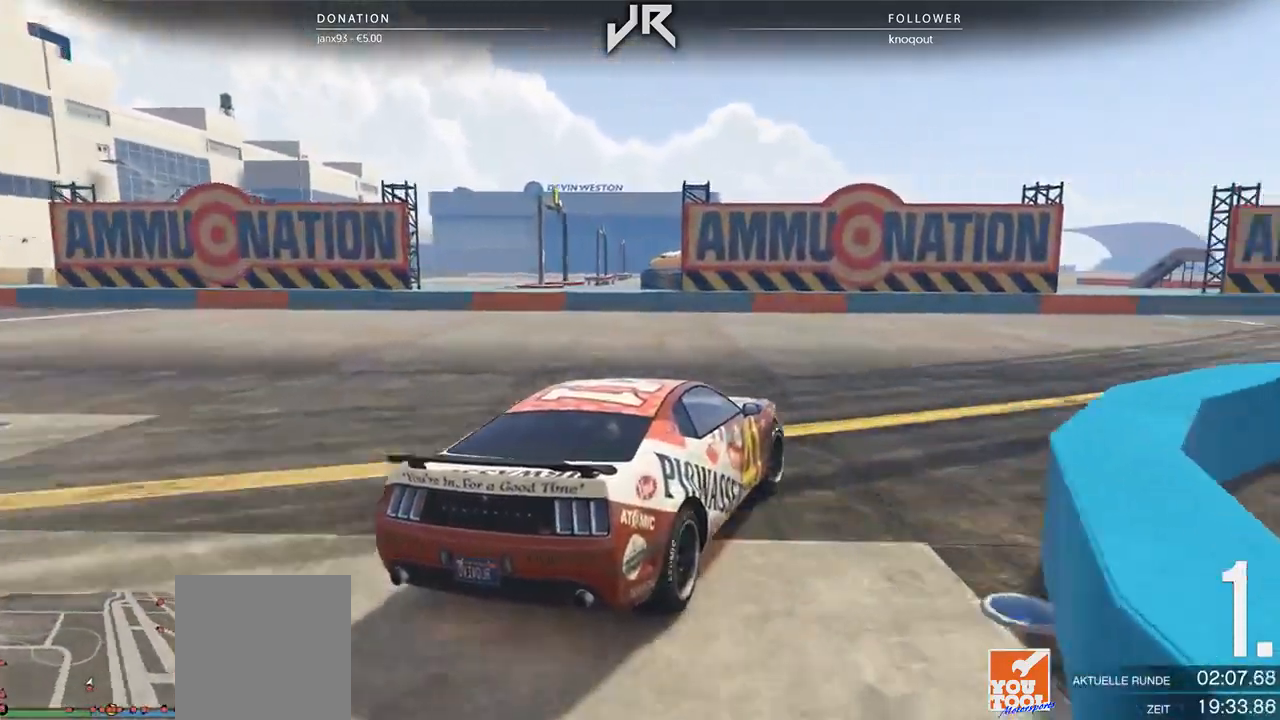
{"buttons": [], "left_stick": "right", "right_stick": "center", "events": []}
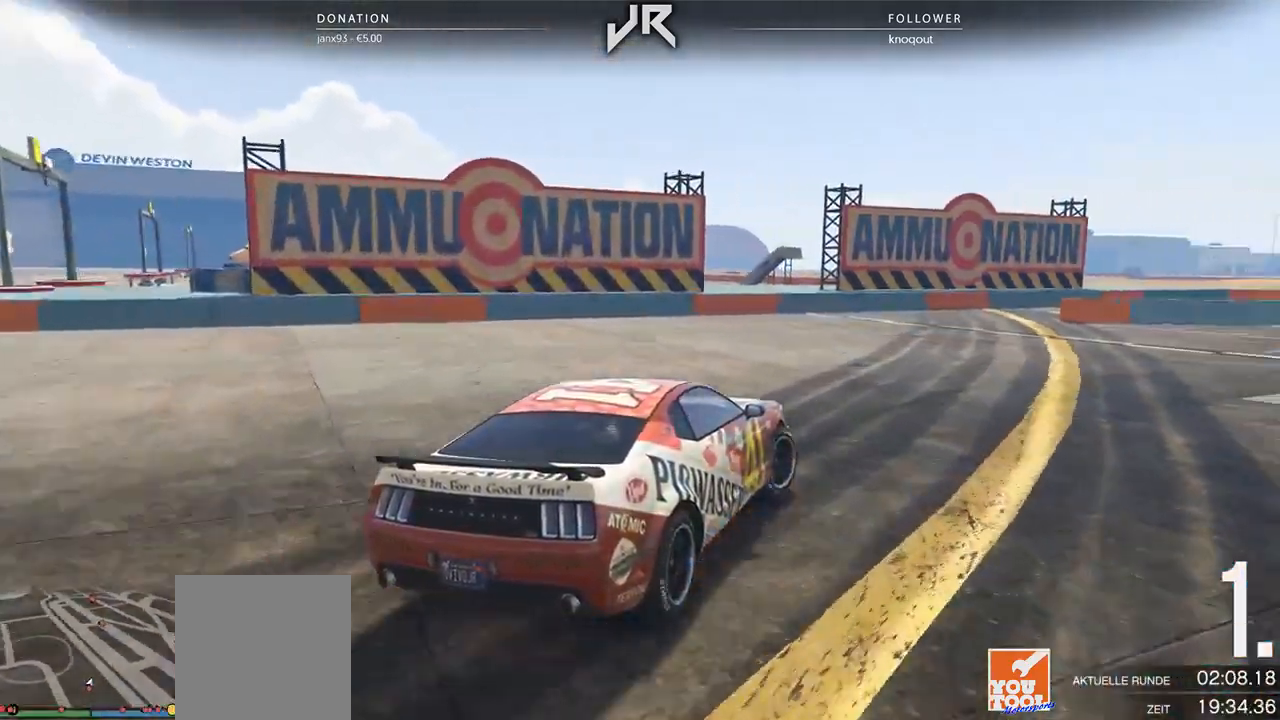
{"buttons": [], "left_stick": "center", "right_stick": "center", "events": [[83, "left_stick", "center"], [208, "left_stick", "right"], [458, "left_stick", "center"]]}
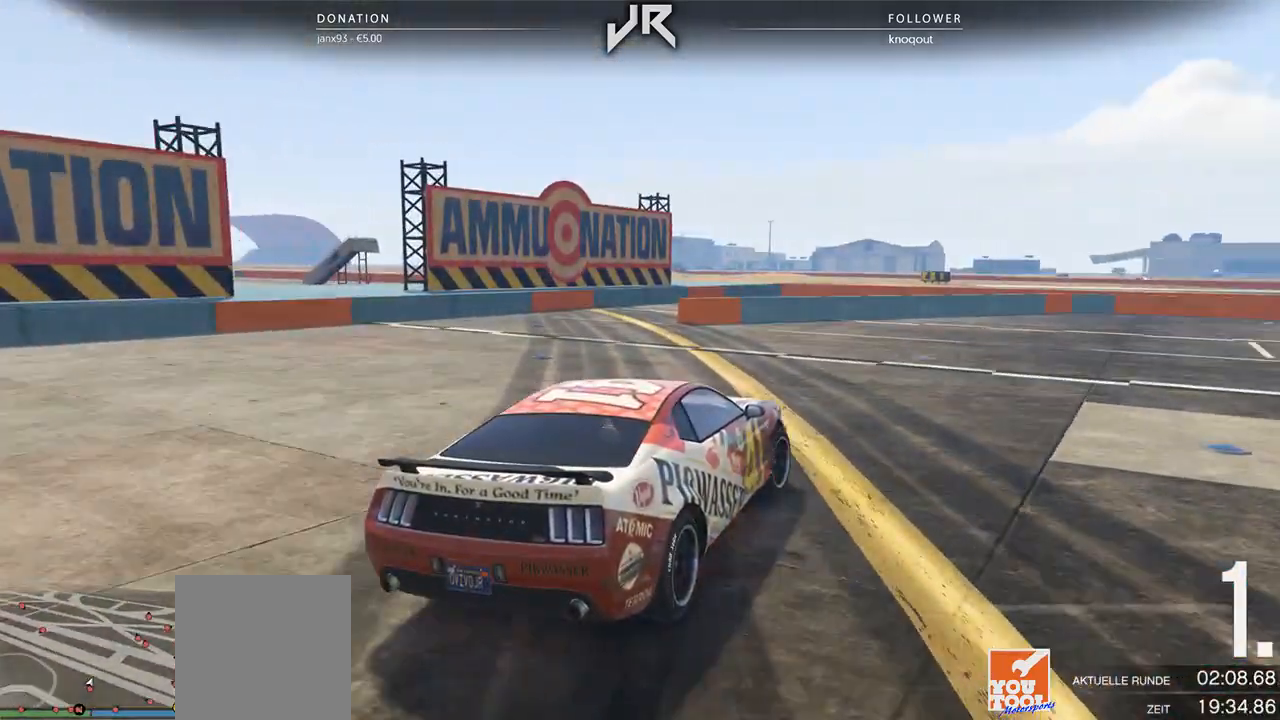
{"buttons": [], "left_stick": "center", "right_stick": "center", "events": [[42, "left_stick", "right"], [188, "left_stick", "center"], [271, "left_stick", "right"], [479, "left_stick", "center"]]}
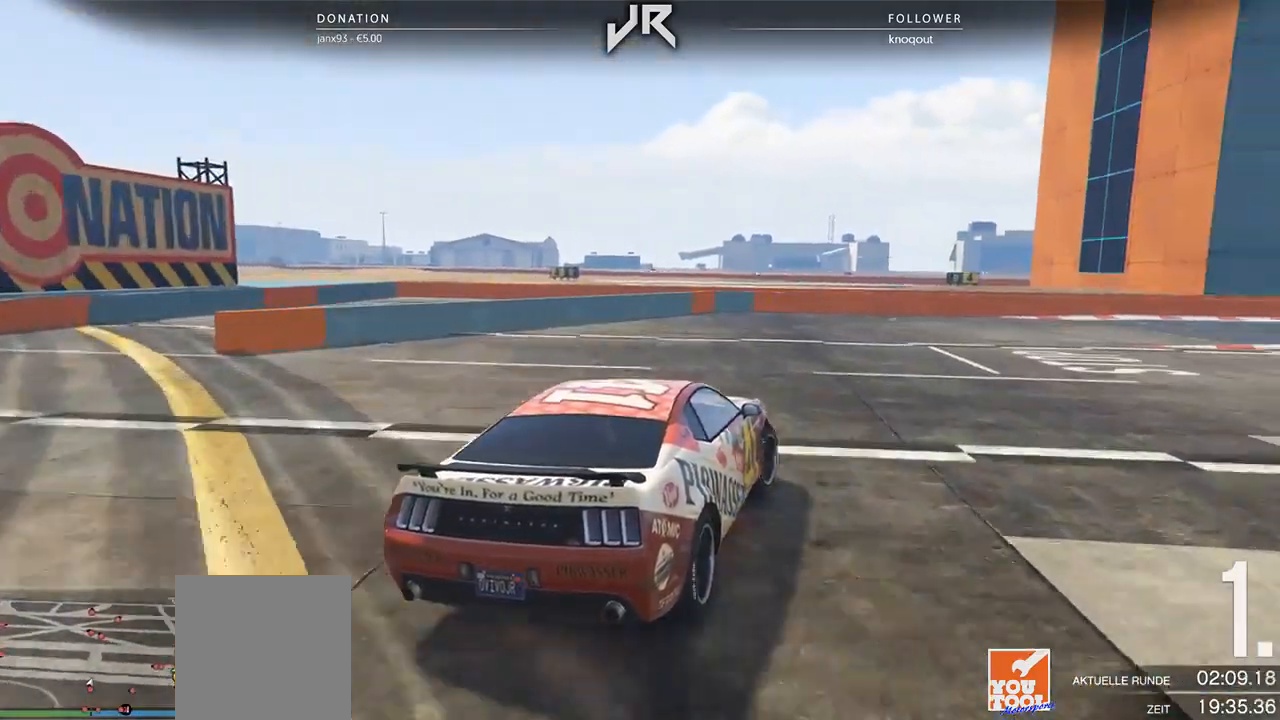
{"buttons": [], "left_stick": "right", "right_stick": "center", "events": [[42, "left_stick", "right"], [146, "left_stick", "center"], [250, "left_stick", "right"], [375, "left_stick", "center"], [500, "left_stick", "right"]]}
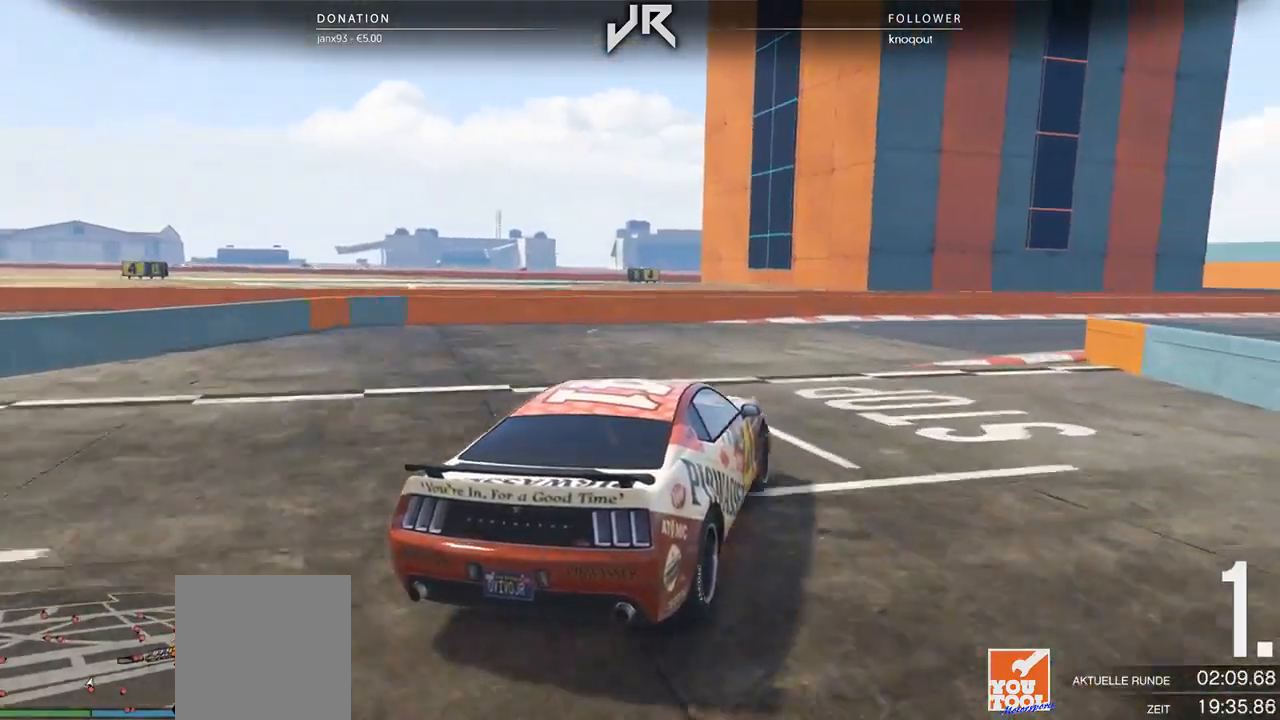
{"buttons": [], "left_stick": "right", "right_stick": "center", "events": [[104, "left_stick", "center"], [229, "left_stick", "right"], [375, "left_stick", "center"], [458, "left_stick", "right"]]}
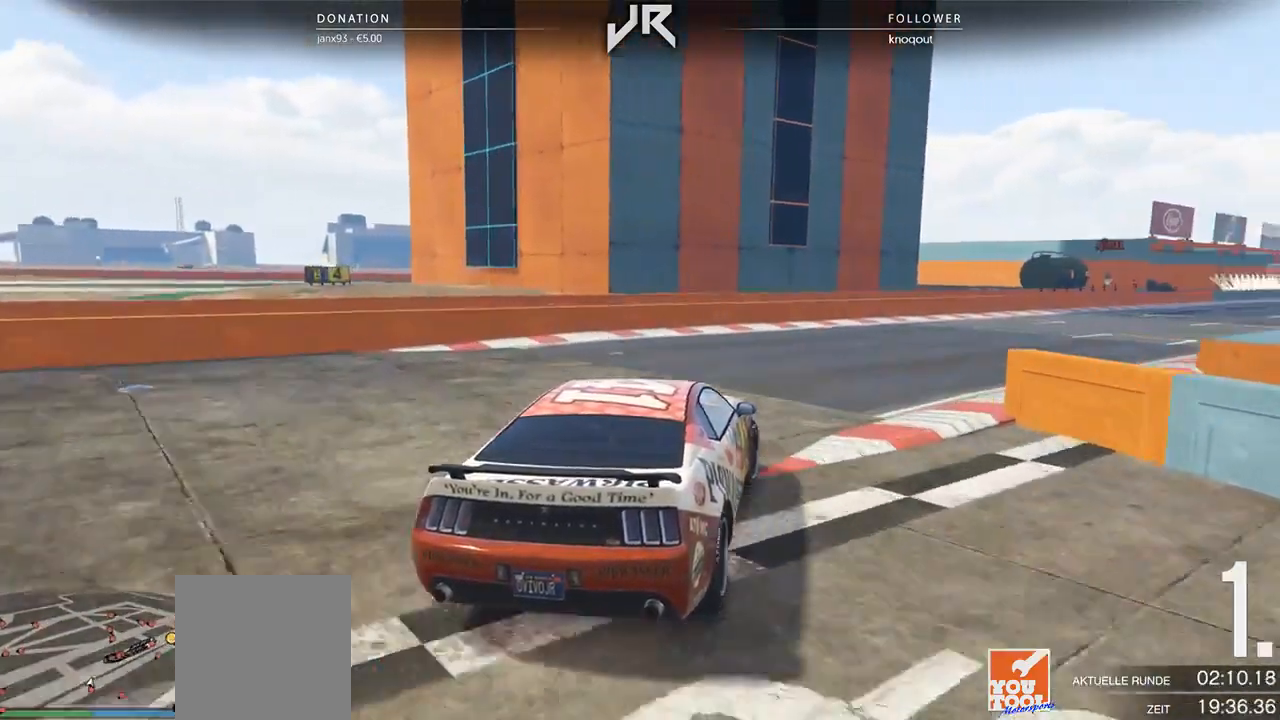
{"buttons": [], "left_stick": "right", "right_stick": "center", "events": [[62, "left_stick", "center"], [167, "left_stick", "right"], [271, "left_stick", "center"], [458, "left_stick", "right"]]}
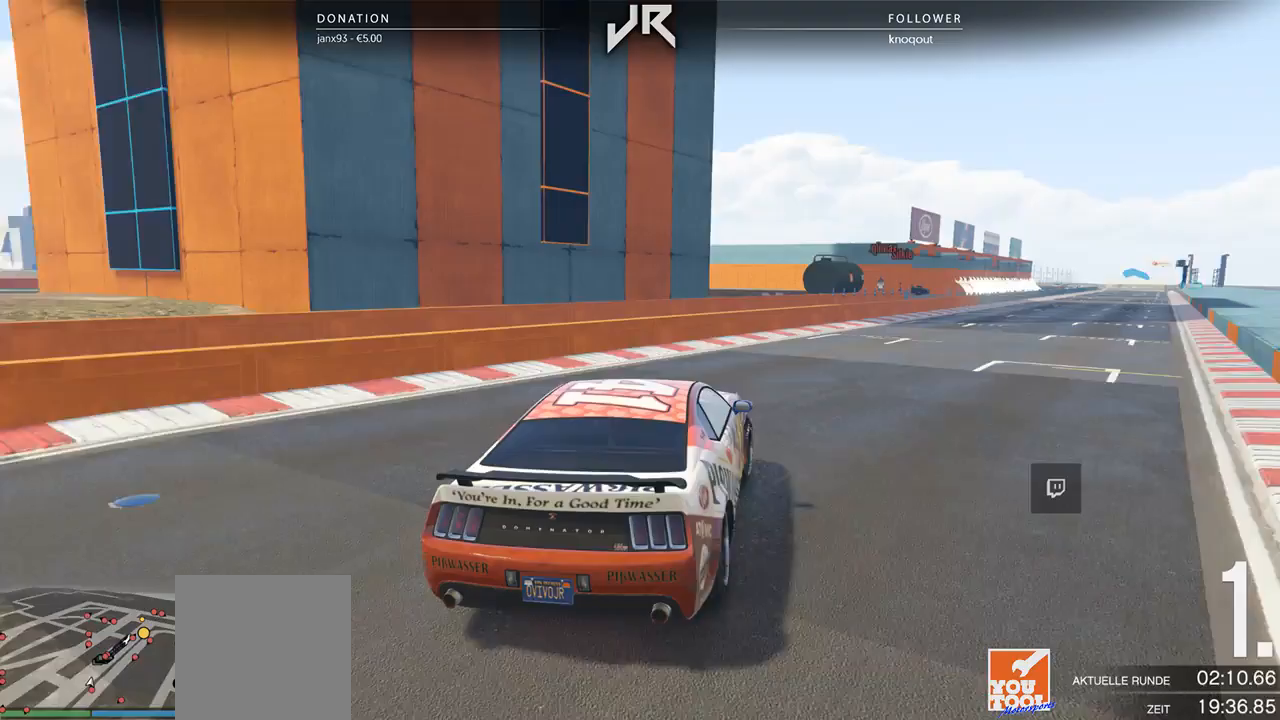
{"buttons": [], "left_stick": "right", "right_stick": "center", "events": [[21, "left_stick", "center"], [396, "left_stick", "right"]]}
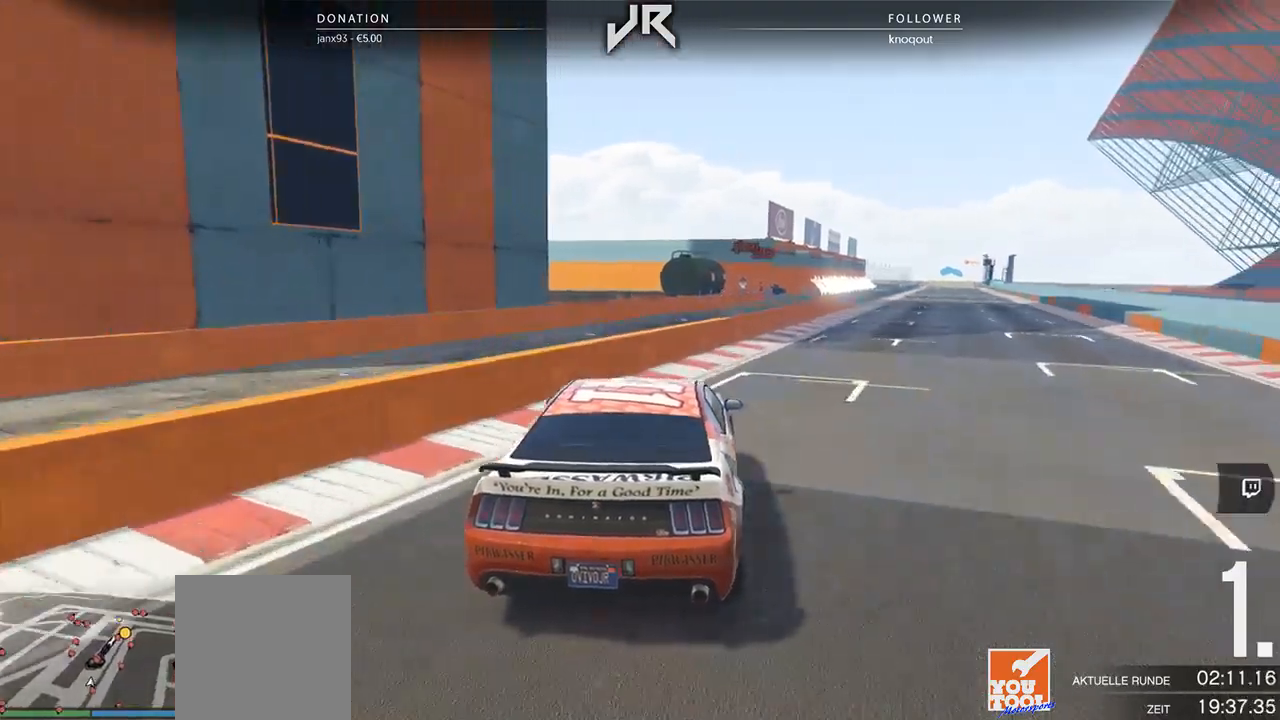
{"buttons": [], "left_stick": "center", "right_stick": "center", "events": [[62, "left_stick", "center"], [146, "left_stick", "right"], [292, "left_stick", "center"], [396, "left_stick", "right"], [458, "left_stick", "center"]]}
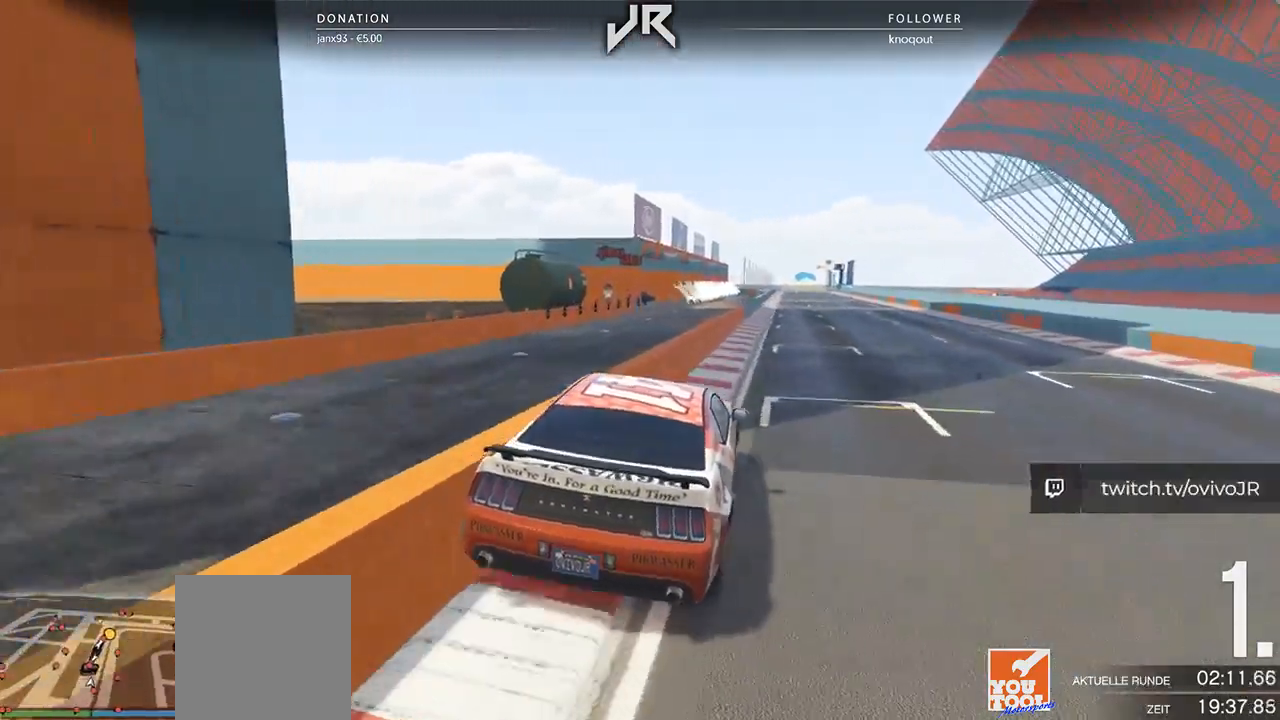
{"buttons": [], "left_stick": "center", "right_stick": "center", "events": [[312, "left_stick", "right"], [375, "left_stick", "center"]]}
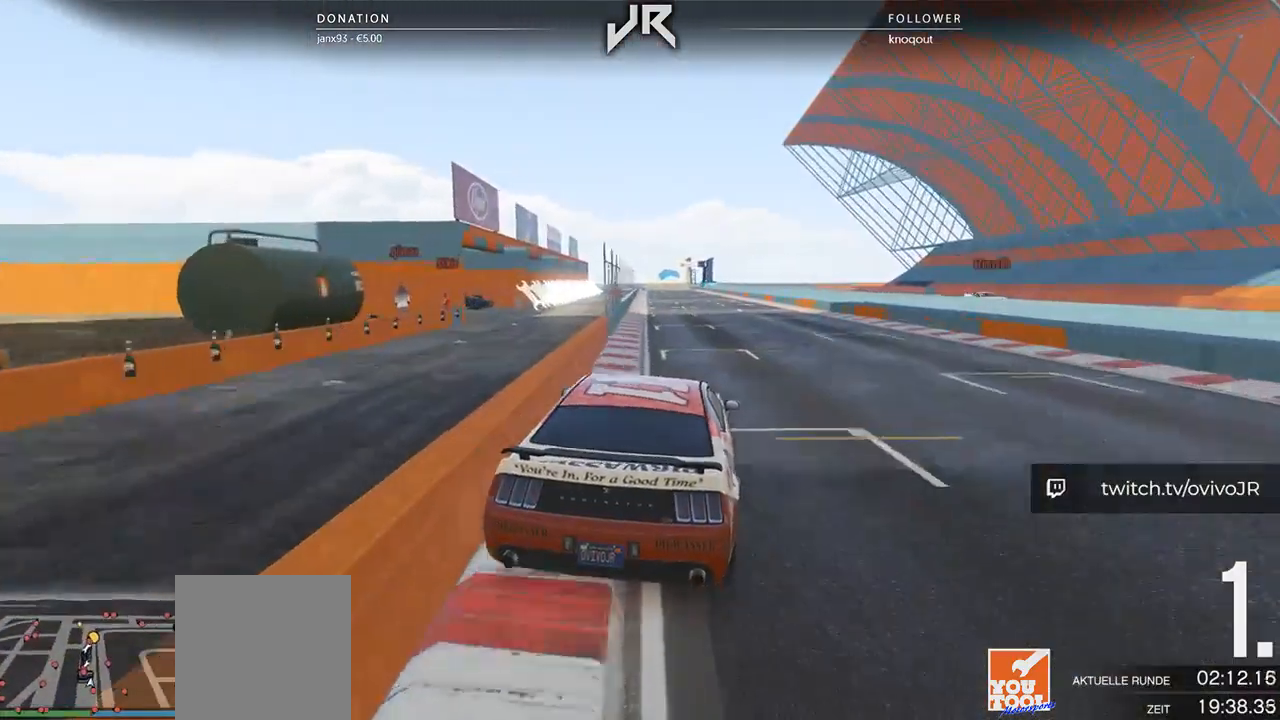
{"buttons": [], "left_stick": "center", "right_stick": "center", "events": [[104, "left_stick", "left"], [271, "left_stick", "center"]]}
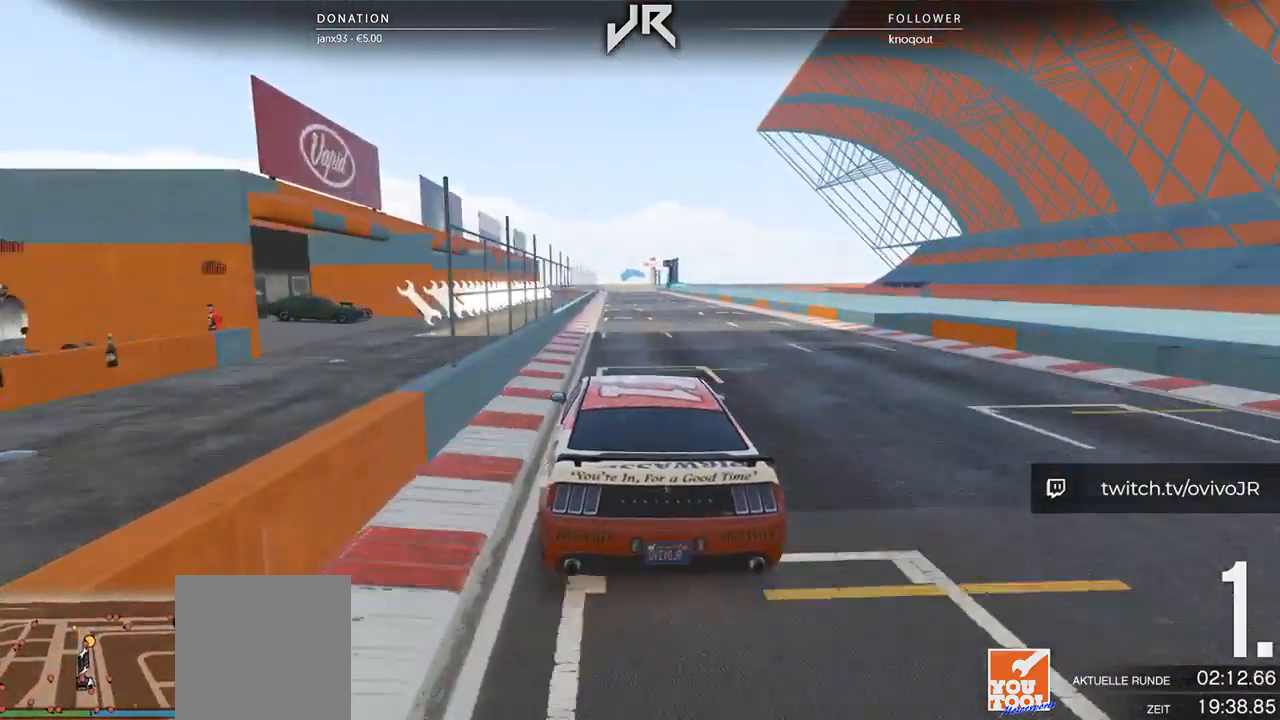
{"buttons": [], "left_stick": "right", "right_stick": "center", "events": [[438, "left_stick", "right"]]}
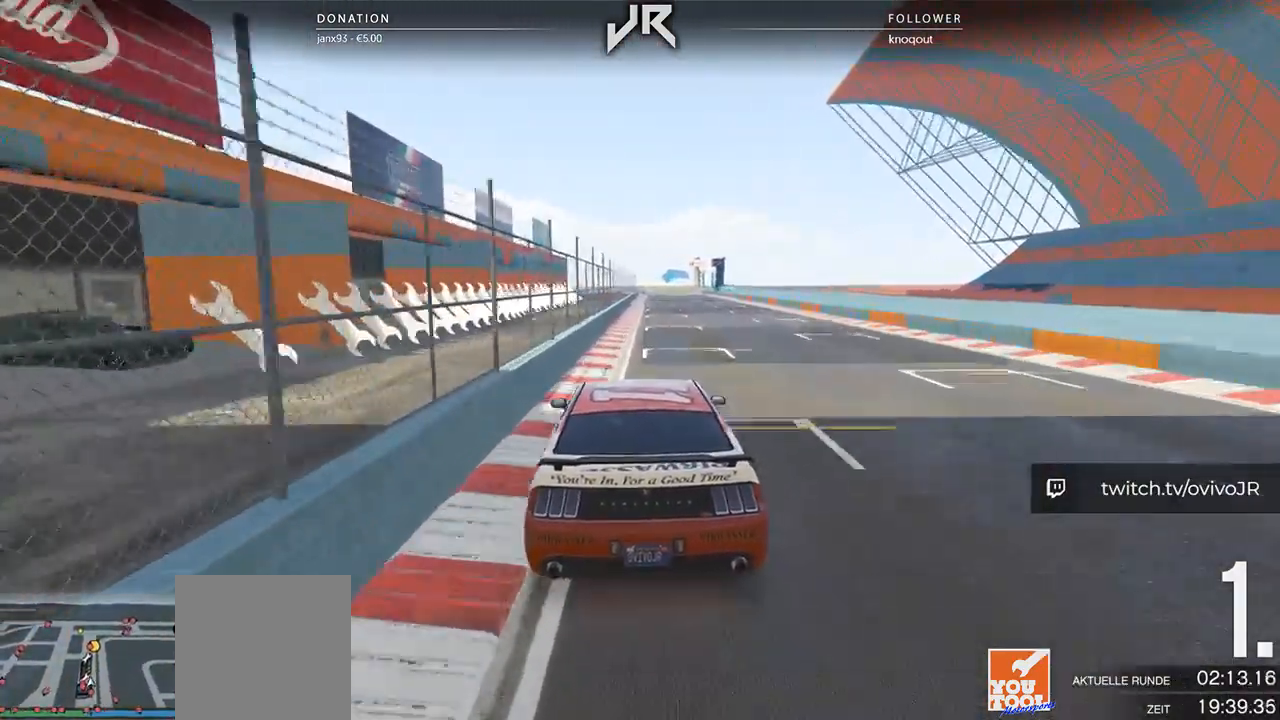
{"buttons": [], "left_stick": "center", "right_stick": "center", "events": [[62, "left_stick", "center"]]}
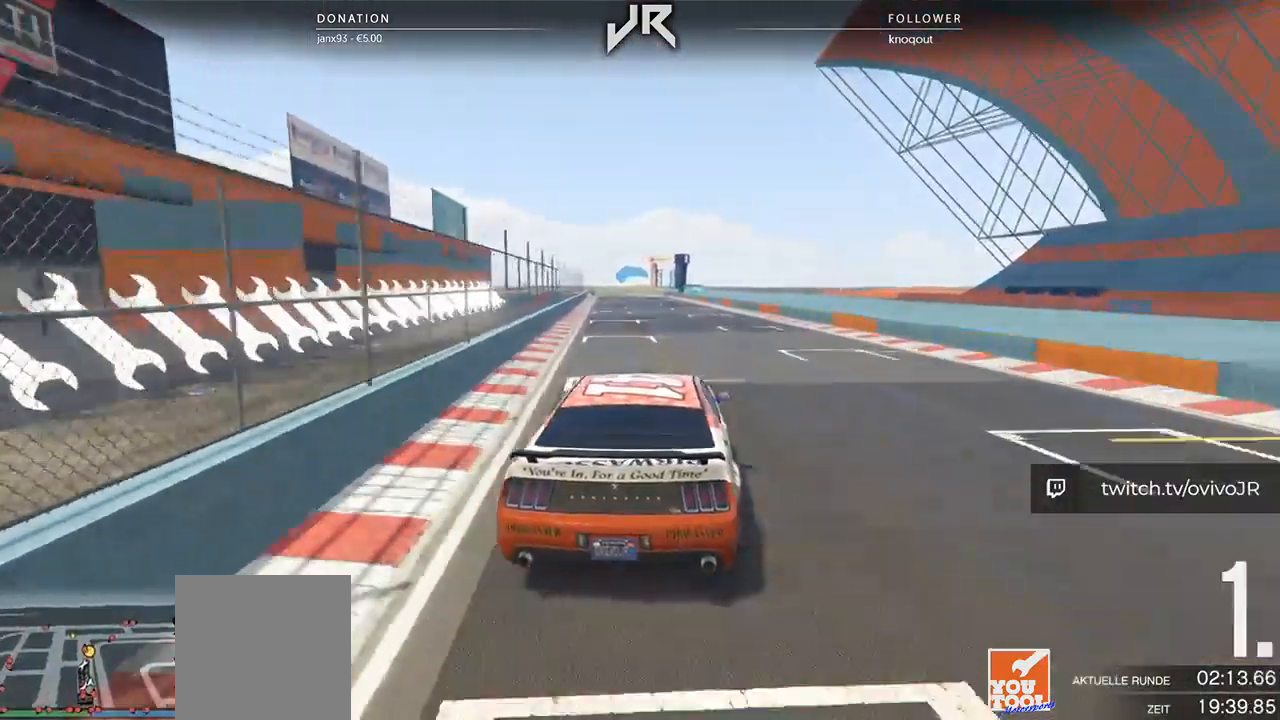
{"buttons": [], "left_stick": "center", "right_stick": "center", "events": []}
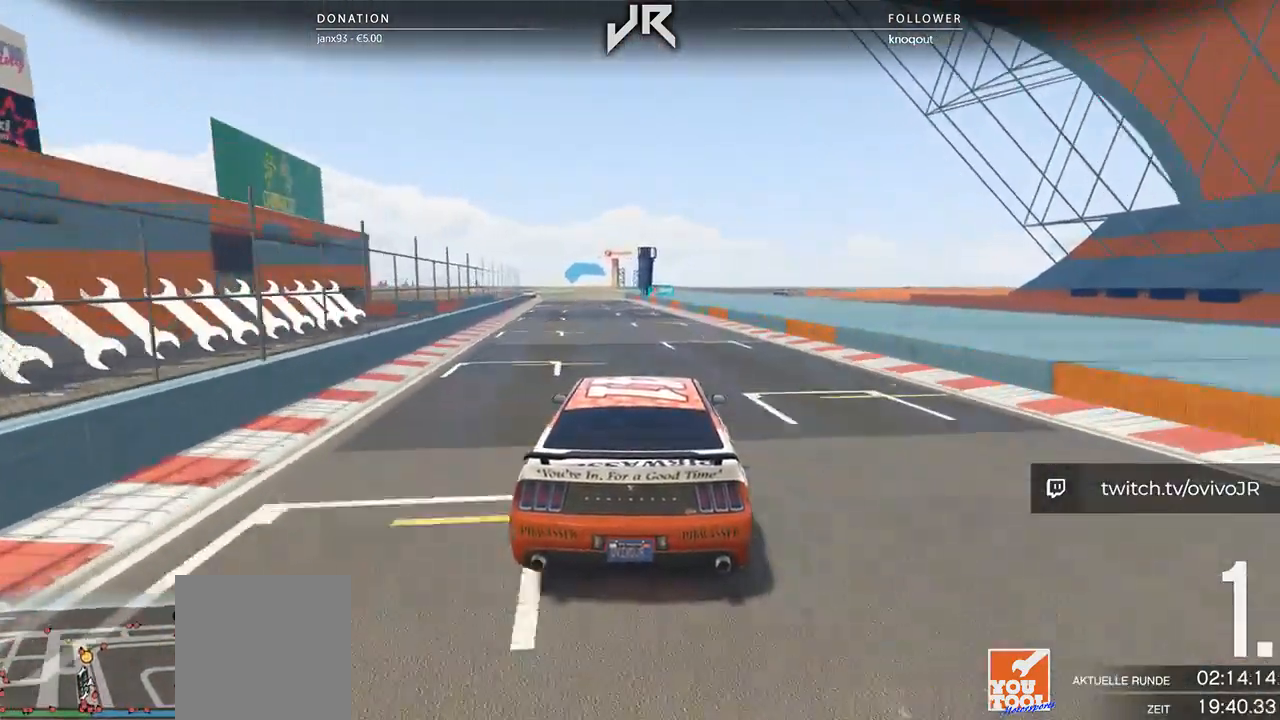
{"buttons": [], "left_stick": "center", "right_stick": "center", "events": [[396, "left_stick", "down-left"], [458, "left_stick", "center"]]}
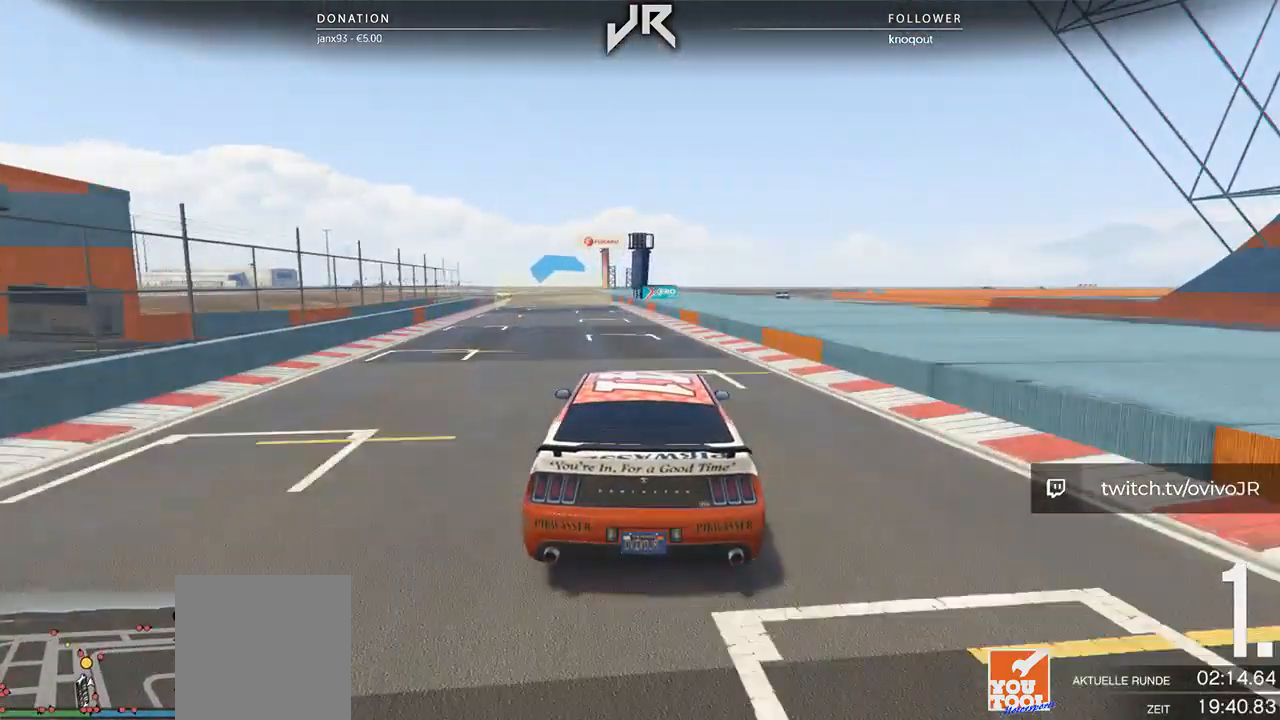
{"buttons": [], "left_stick": "center", "right_stick": "center", "events": []}
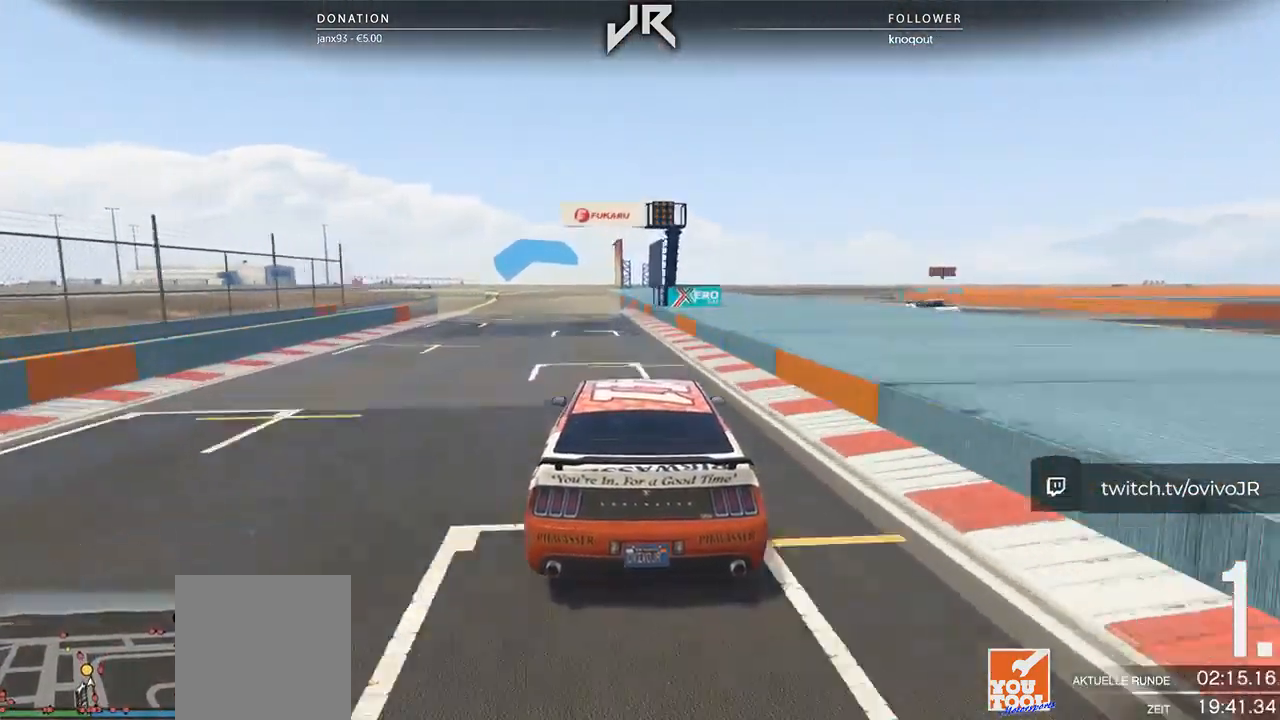
{"buttons": [], "left_stick": "right", "right_stick": "center", "events": [[146, "left_stick", "left"], [208, "left_stick", "center"], [417, "left_stick", "right"]]}
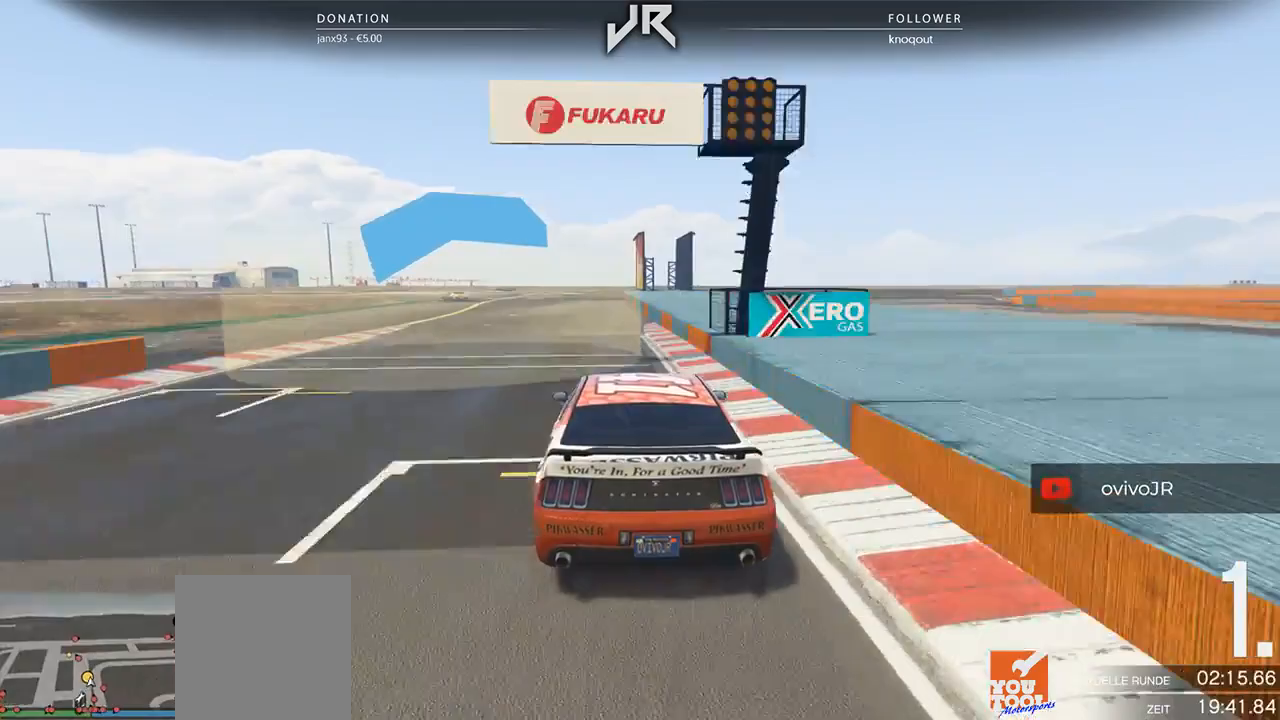
{"buttons": ["L2"], "left_stick": "left", "right_stick": "center", "events": [[21, "left_stick", "center"], [250, "left_stick", "down-left"], [375, "left_stick", "center"], [438, "left_stick", "left"], [500, "L2", "down"]]}
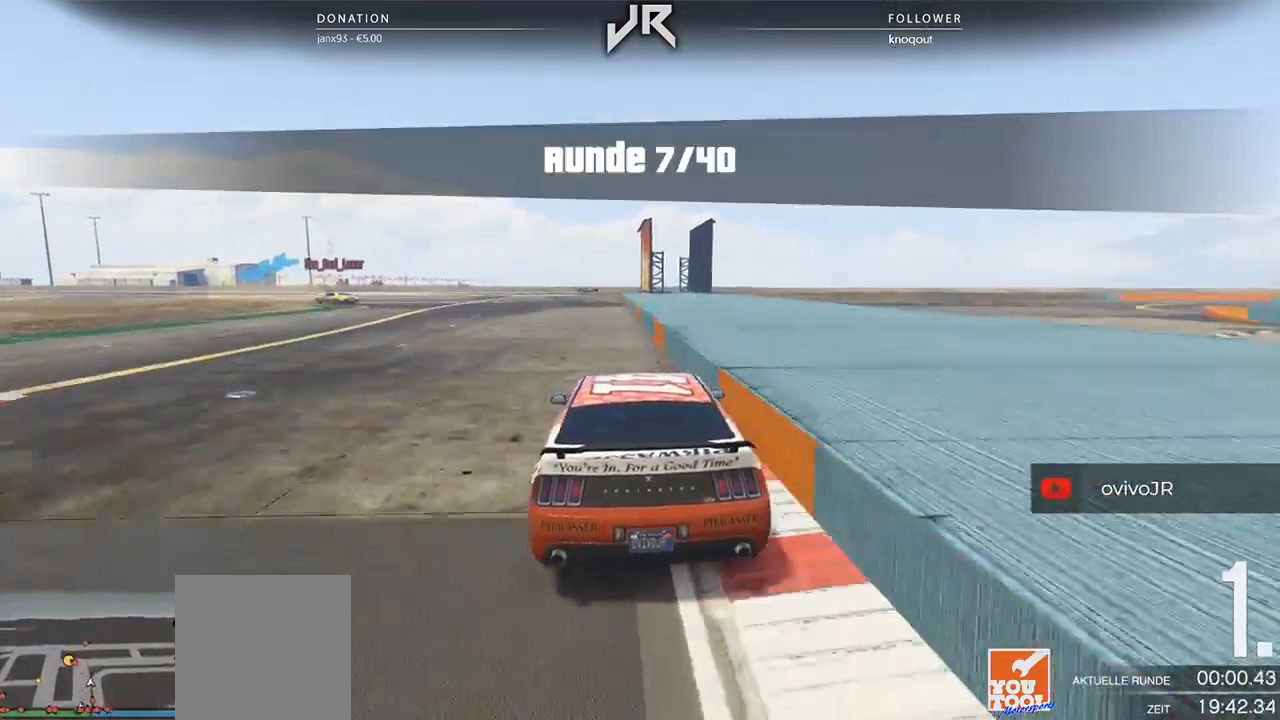
{"buttons": [], "left_stick": "center", "right_stick": "center", "events": [[104, "left_stick", "center"], [271, "left_stick", "left"], [438, "L2", "up"], [438, "left_stick", "center"]]}
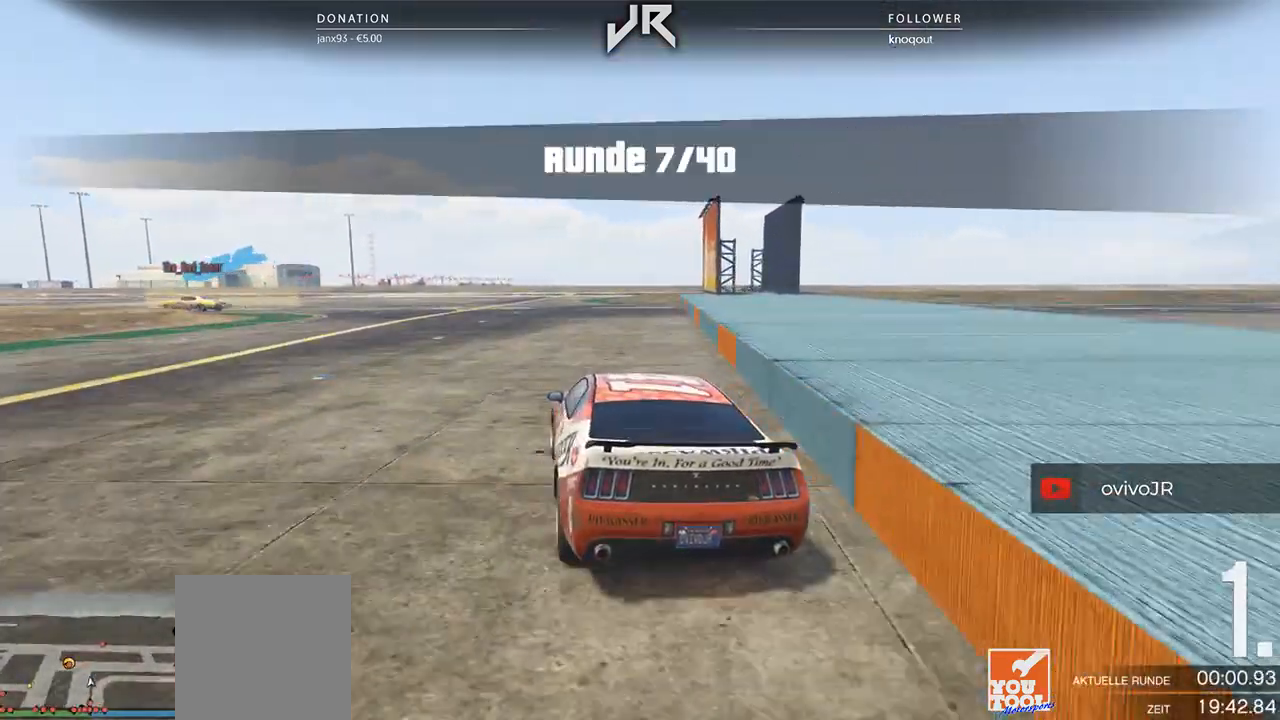
{"buttons": [], "left_stick": "center", "right_stick": "center", "events": [[42, "L2", "down"], [42, "left_stick", "left"], [125, "L2", "up"], [167, "left_stick", "center"], [292, "left_stick", "left"], [458, "left_stick", "center"]]}
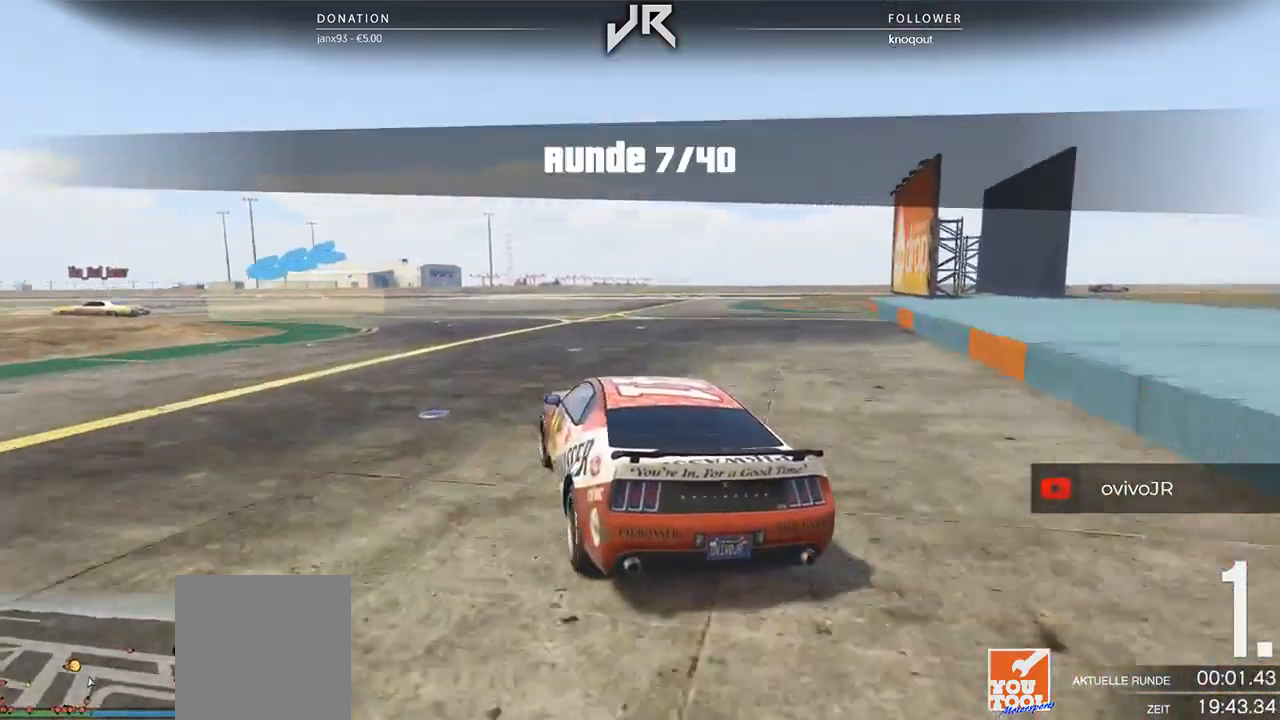
{"buttons": [], "left_stick": "center", "right_stick": "center", "events": [[125, "left_stick", "left"], [458, "left_stick", "center"]]}
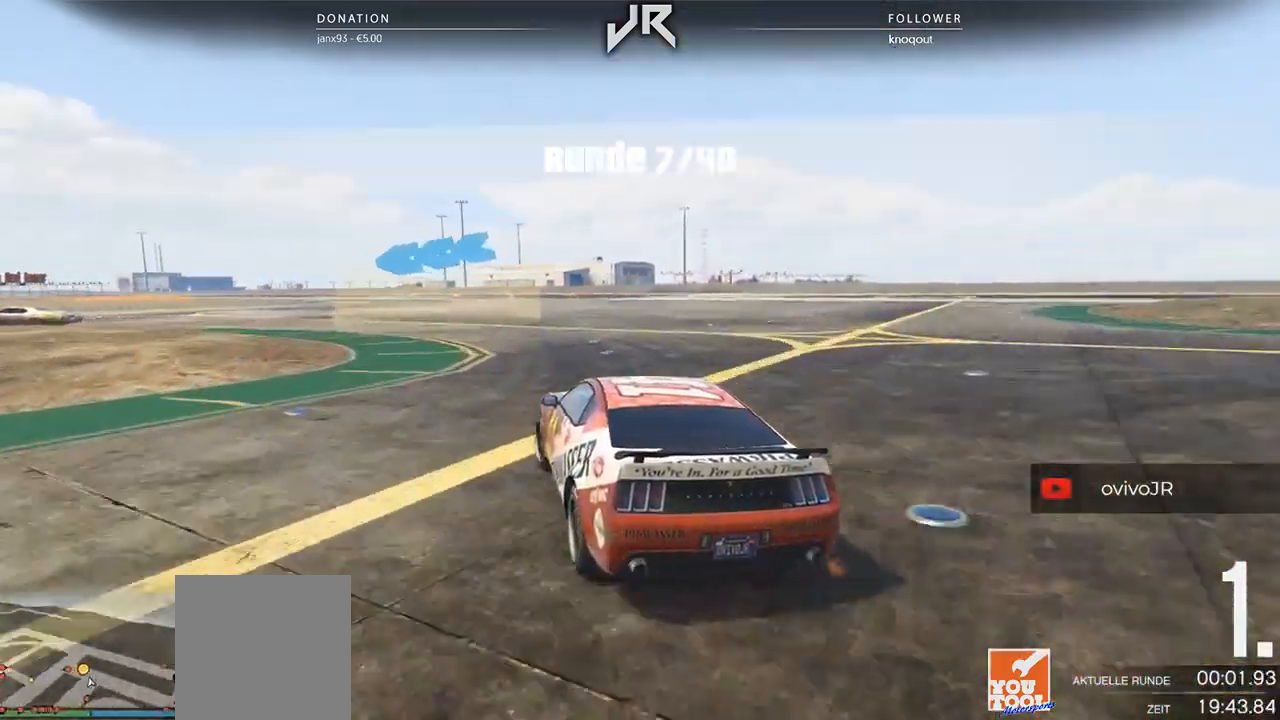
{"buttons": [], "left_stick": "left", "right_stick": "center", "events": [[62, "left_stick", "left"], [188, "left_stick", "center"], [250, "left_stick", "left"], [417, "left_stick", "center"], [479, "left_stick", "left"]]}
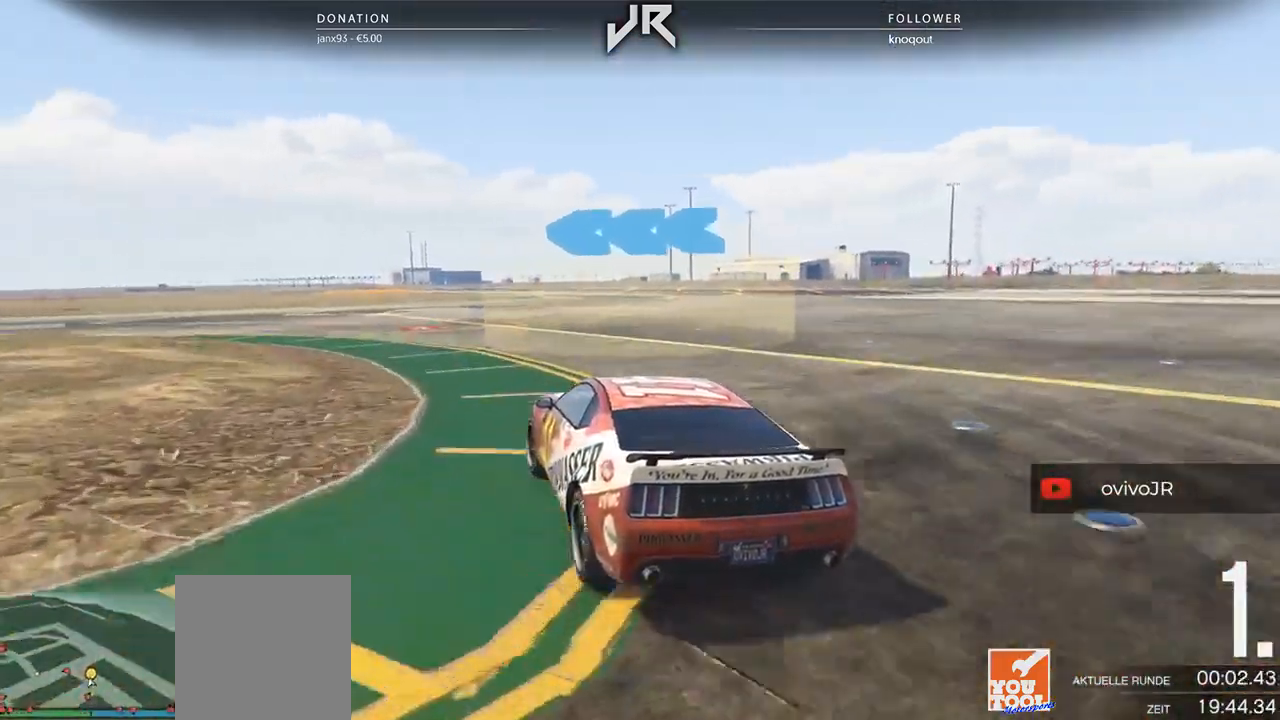
{"buttons": [], "left_stick": "down-left", "right_stick": "center", "events": [[354, "left_stick", "center"], [417, "left_stick", "down-left"]]}
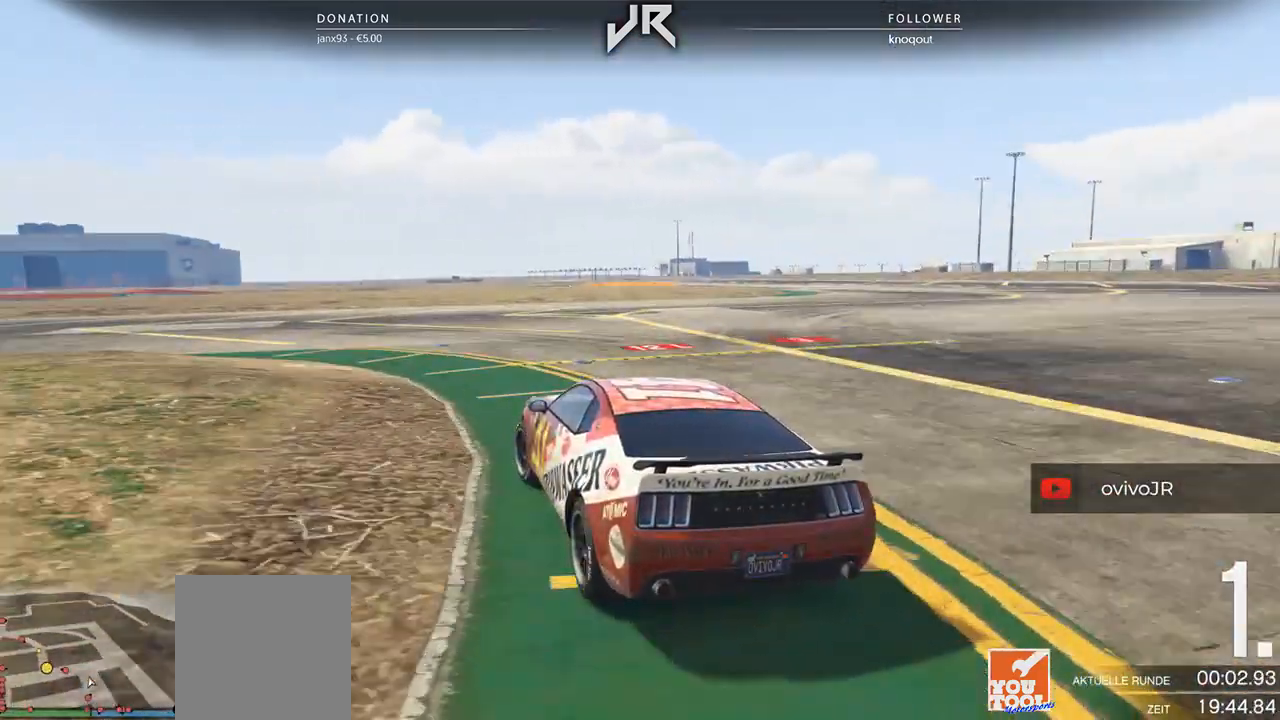
{"buttons": [], "left_stick": "left", "right_stick": "center", "events": [[21, "left_stick", "center"], [104, "left_stick", "left"], [312, "left_stick", "center"], [375, "left_stick", "left"]]}
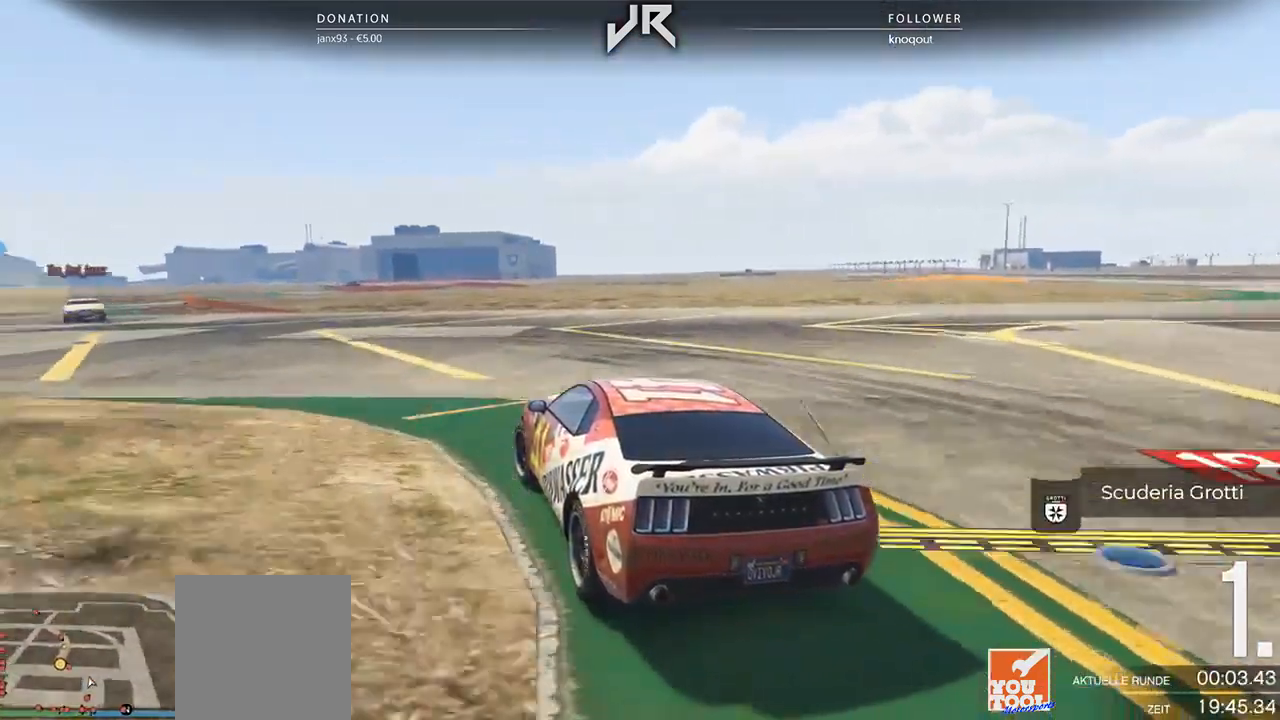
{"buttons": [], "left_stick": "left", "right_stick": "center", "events": [[83, "left_stick", "center"], [146, "left_stick", "left"], [271, "left_stick", "center"], [396, "left_stick", "left"]]}
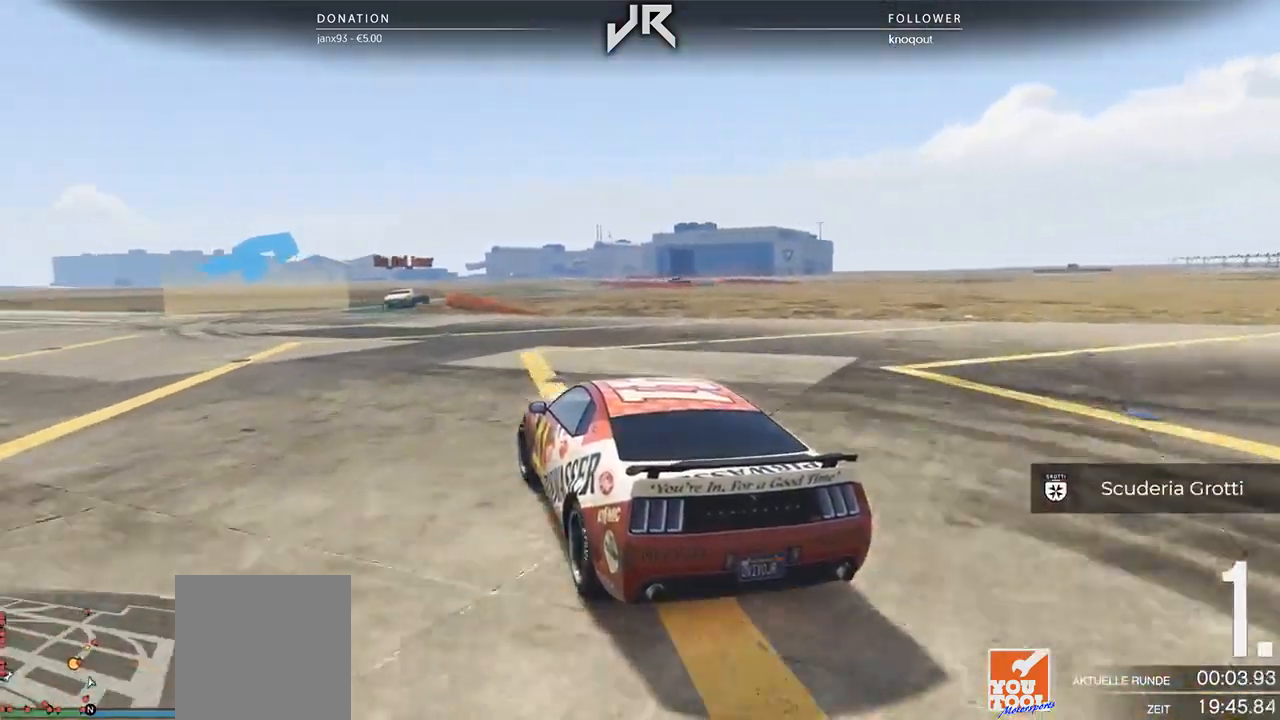
{"buttons": [], "left_stick": "center", "right_stick": "center", "events": [[62, "left_stick", "center"], [208, "left_stick", "left"], [271, "left_stick", "center"]]}
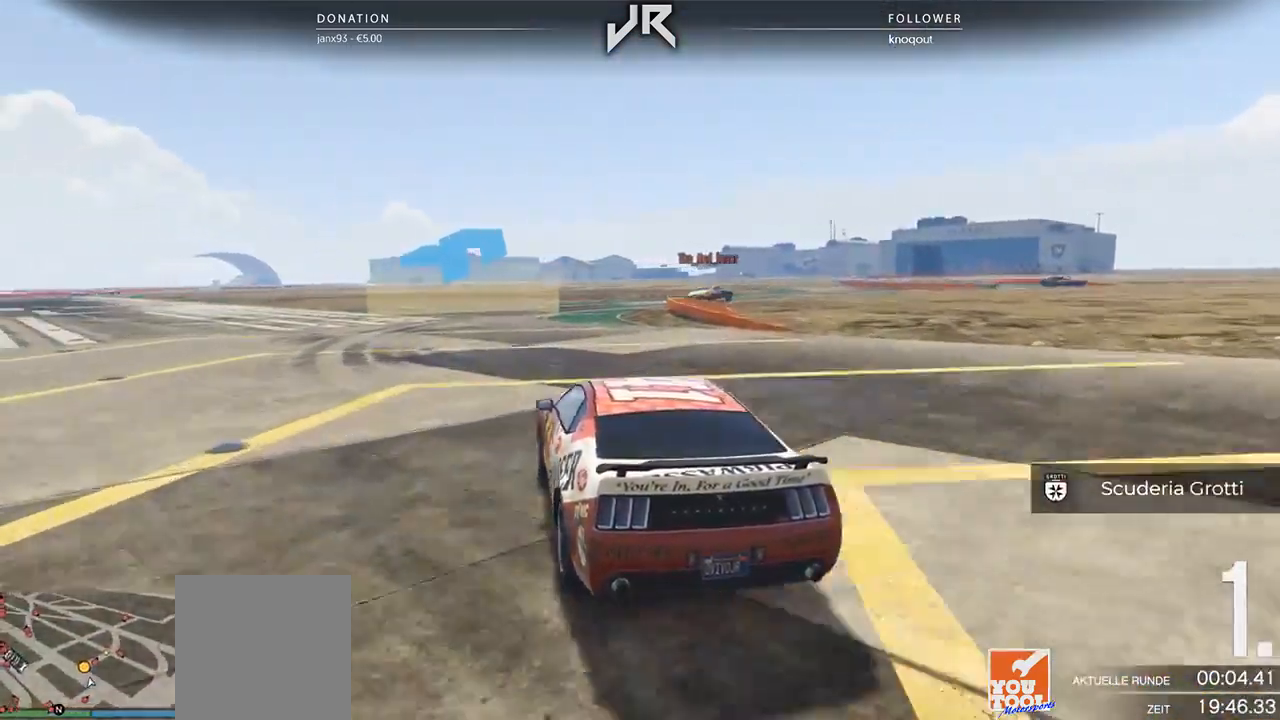
{"buttons": [], "left_stick": "right", "right_stick": "center", "events": [[167, "left_stick", "right"], [292, "left_stick", "center"], [438, "left_stick", "right"]]}